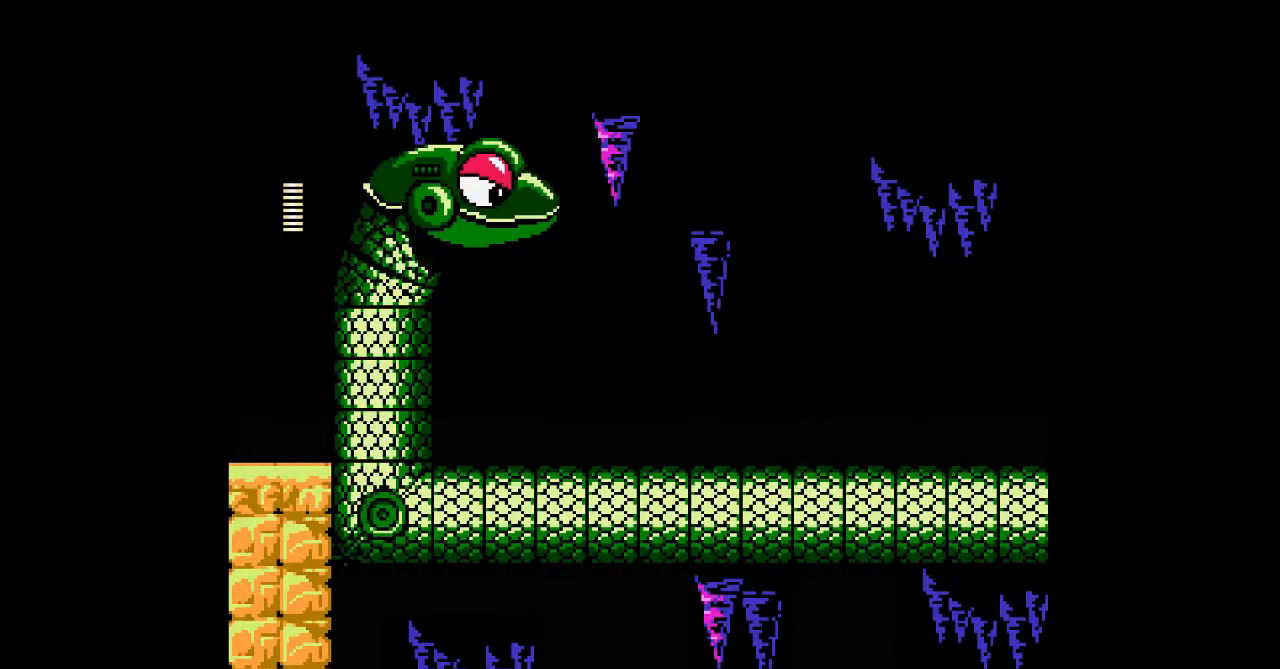
Gameplay with a controller; each line is a JSON object with the inputs held at the frame after it. "events" lists button and stick changes between this image and that frame as [ms after this image, input, new state], when the widget could be followed in between. Not read: A L3 R3 other_buttons.
{"buttons": ["B", "DPAD_DOWN", "DPAD_LEFT"], "events": [[100, "B", "up"], [200, "DPAD_LEFT", "up"], [200, "DPAD_RIGHT", "down"], [333, "DPAD_LEFT", "down"], [433, "DPAD_DOWN", "down"], [433, "DPAD_RIGHT", "up"], [500, "B", "down"]]}
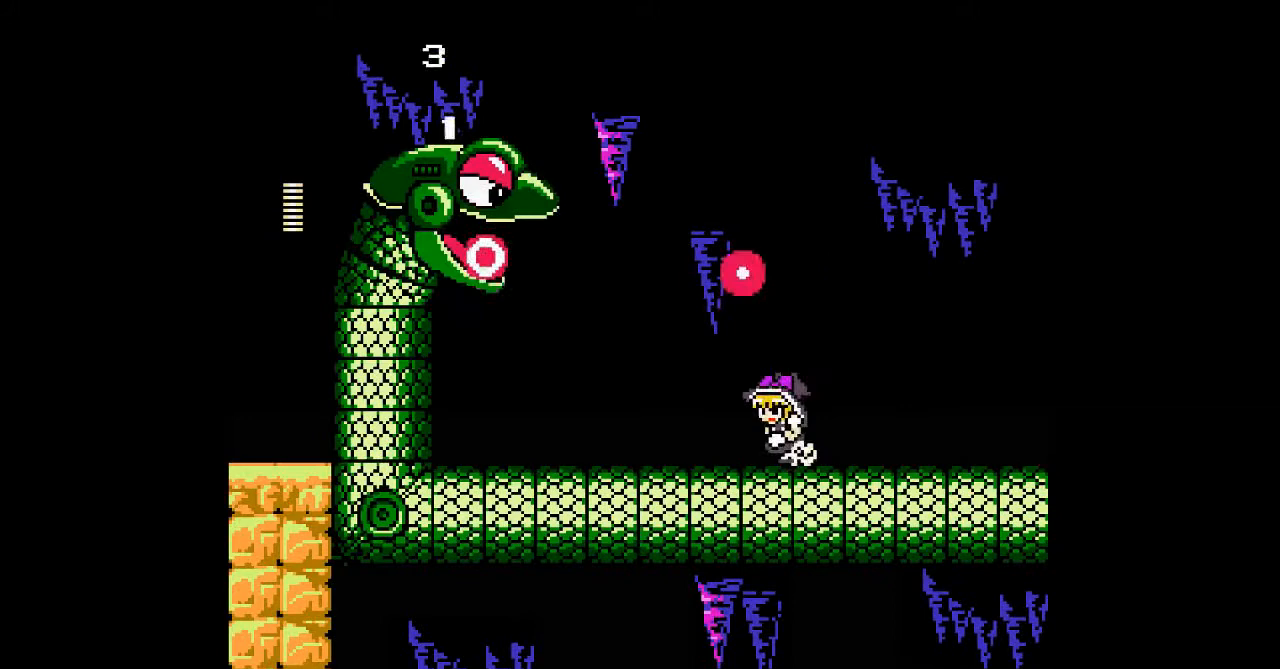
{"buttons": ["DPAD_LEFT"], "events": [[200, "B", "up"], [233, "DPAD_DOWN", "up"], [233, "DPAD_LEFT", "up"], [233, "DPAD_RIGHT", "down"], [467, "DPAD_LEFT", "down"], [500, "DPAD_RIGHT", "up"]]}
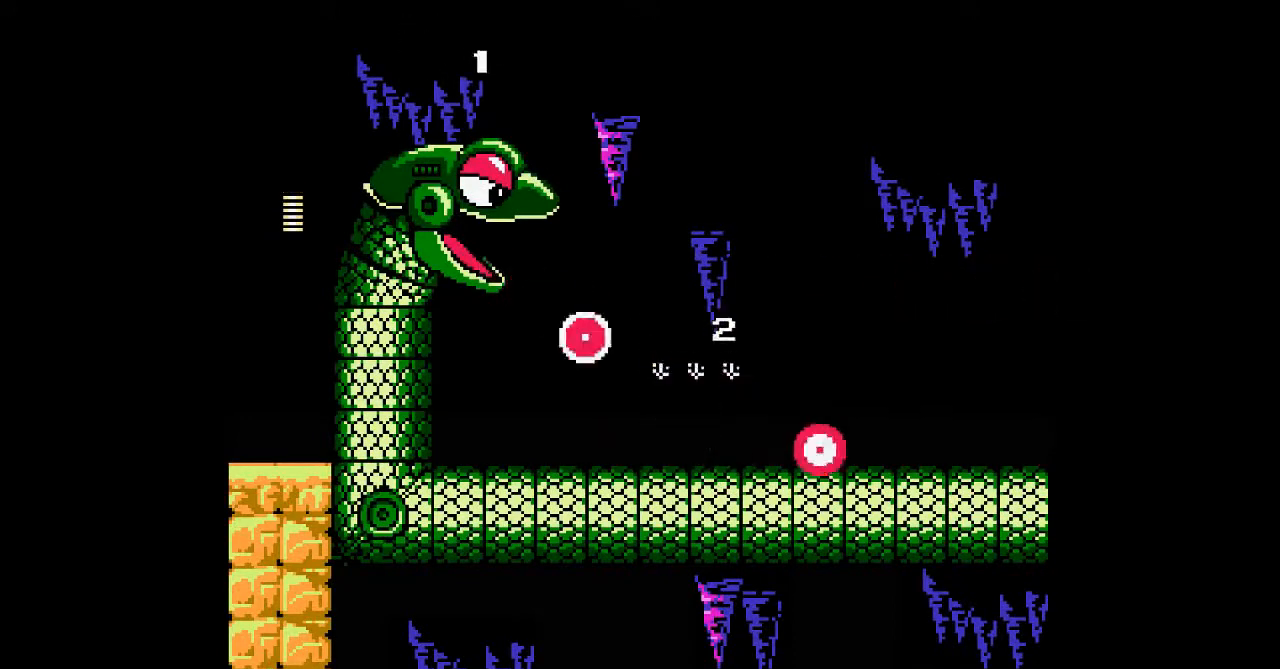
{"buttons": ["DPAD_RIGHT"], "events": [[100, "DPAD_RIGHT", "down"], [133, "DPAD_LEFT", "up"]]}
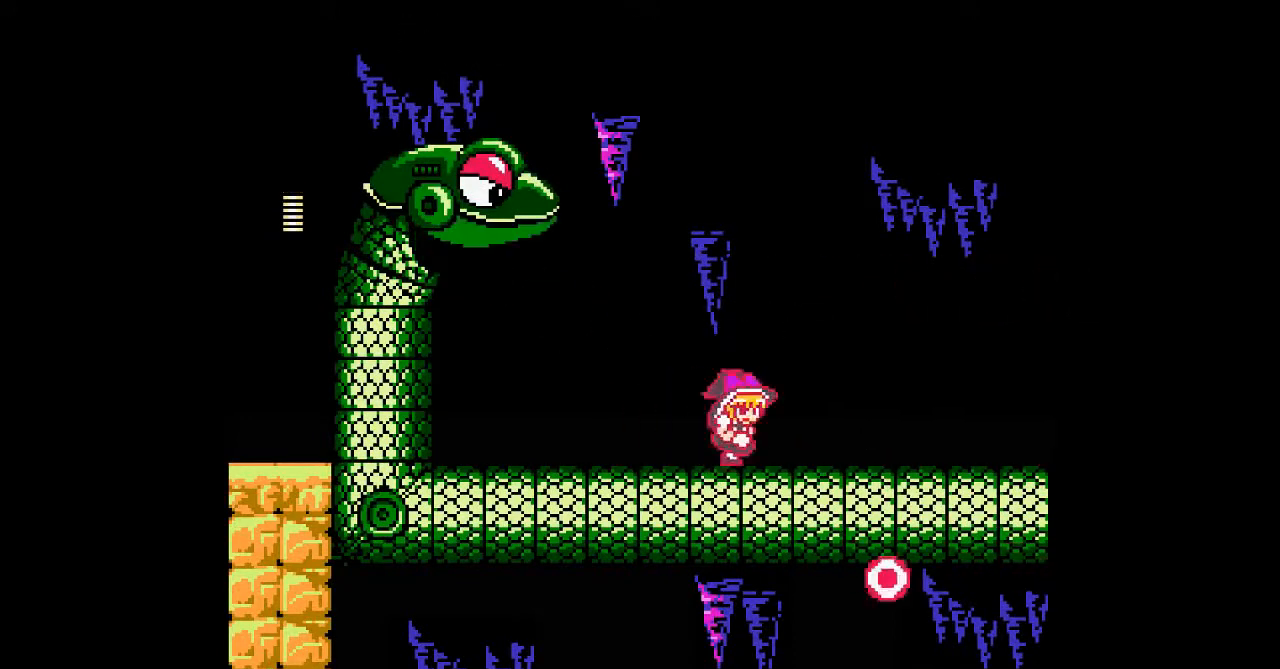
{"buttons": ["B", "DPAD_RIGHT"], "events": [[500, "B", "down"]]}
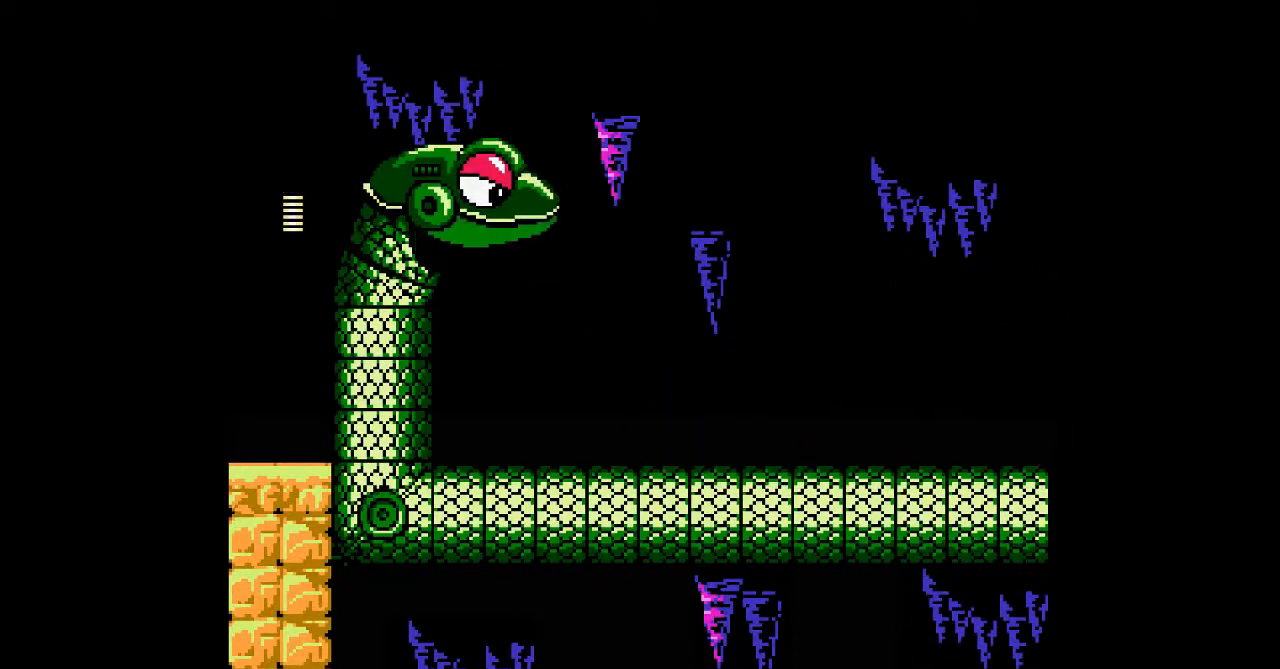
{"buttons": ["DPAD_LEFT"], "events": [[133, "DPAD_LEFT", "down"], [167, "DPAD_RIGHT", "up"], [233, "B", "up"], [333, "DPAD_LEFT", "up"], [333, "DPAD_RIGHT", "down"], [500, "DPAD_LEFT", "down"], [500, "DPAD_RIGHT", "up"]]}